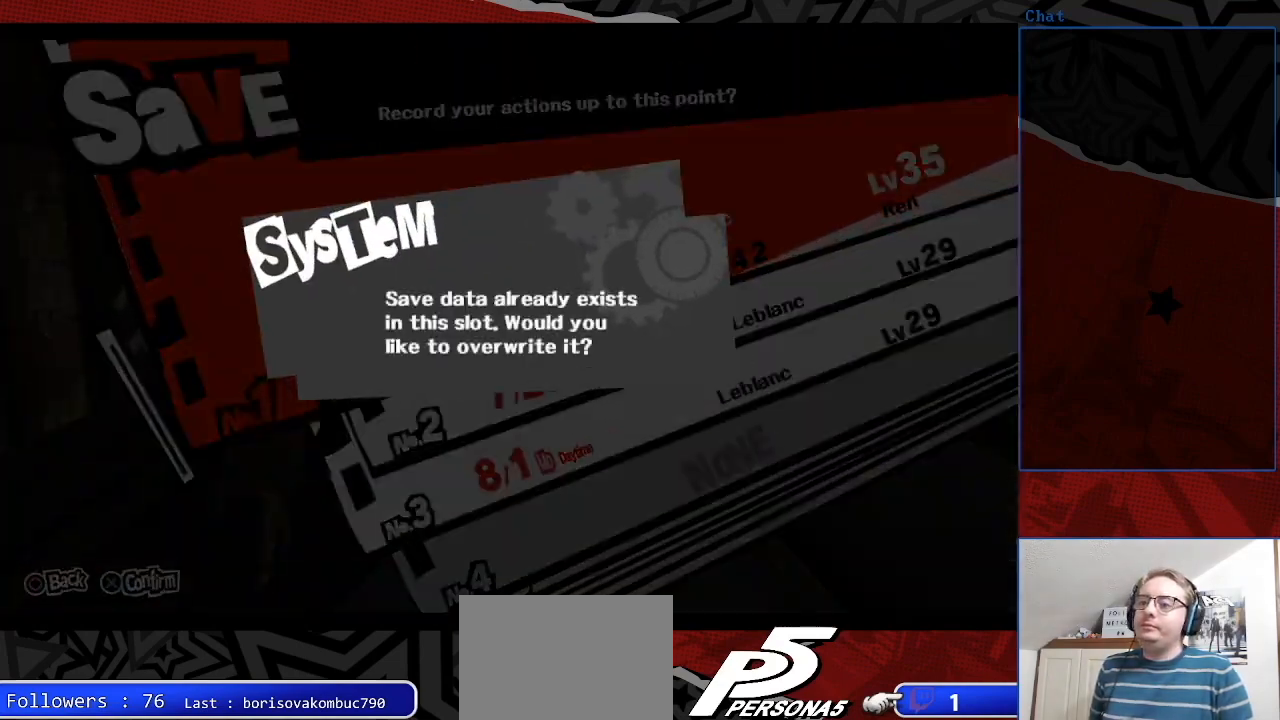
Gameplay with a controller (PlayStation layout); each line is a JSON object with the inputs held at the frame after it. "events" lists button and stick changes between this image and that frame as [ms after this image, input, new state], when the widget could be followed in between. Not read: L3 R3.
{"buttons": [], "left_stick": "center", "right_stick": "center", "events": [[100, "CROSS", "up"]]}
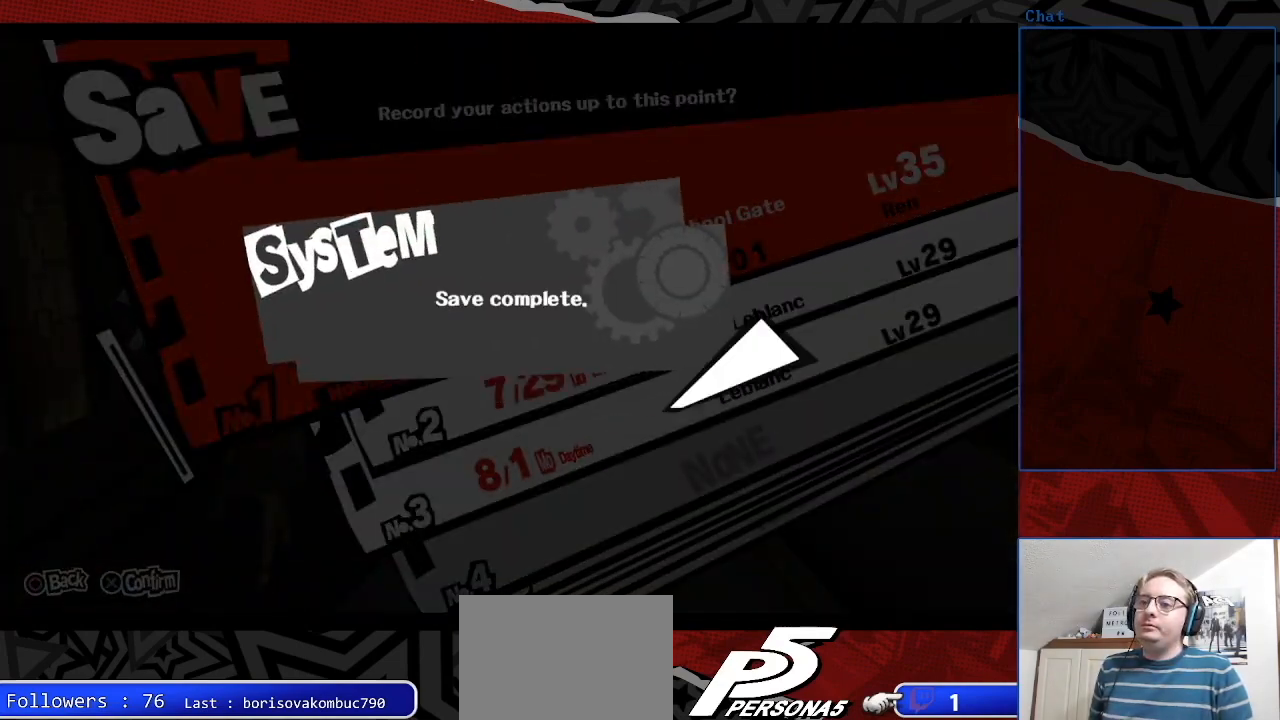
{"buttons": [], "left_stick": "center", "right_stick": "center", "events": [[67, "CIRCLE", "down"], [200, "CIRCLE", "up"], [267, "CIRCLE", "down"], [400, "CIRCLE", "up"]]}
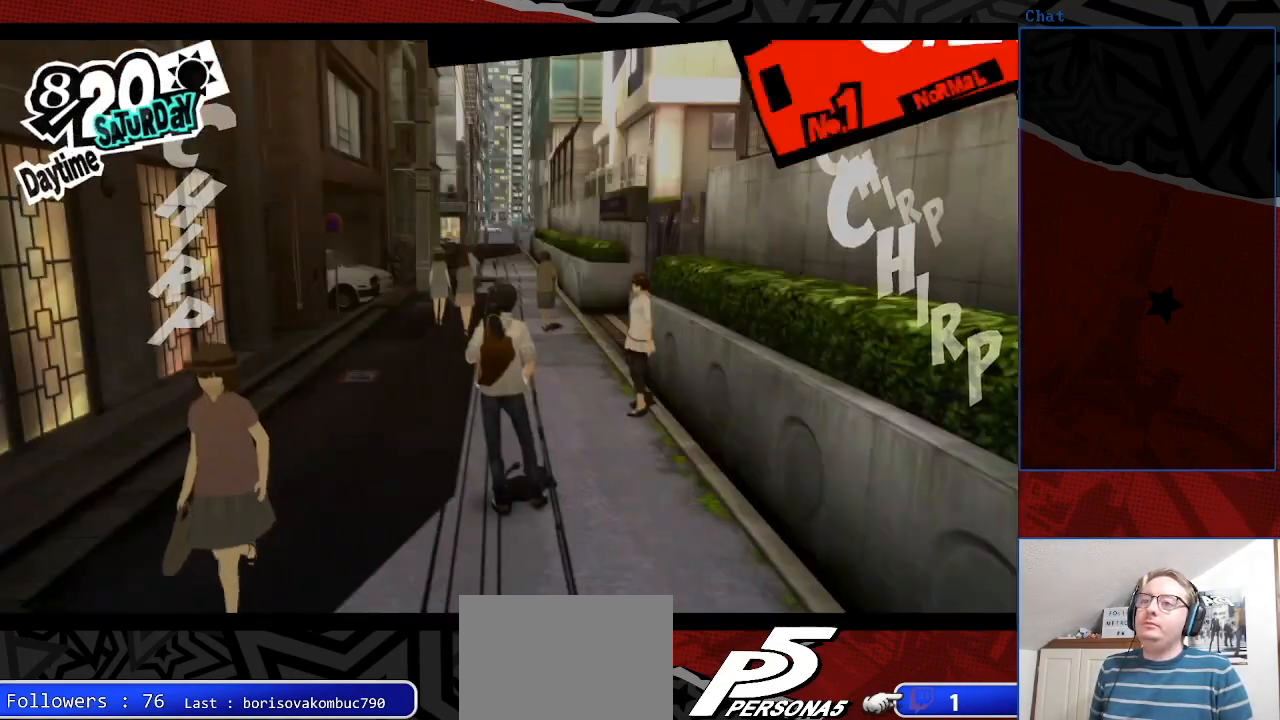
{"buttons": [], "left_stick": "up-right", "right_stick": "center", "events": [[100, "CIRCLE", "down"], [200, "CIRCLE", "up"], [400, "left_stick", "up-right"]]}
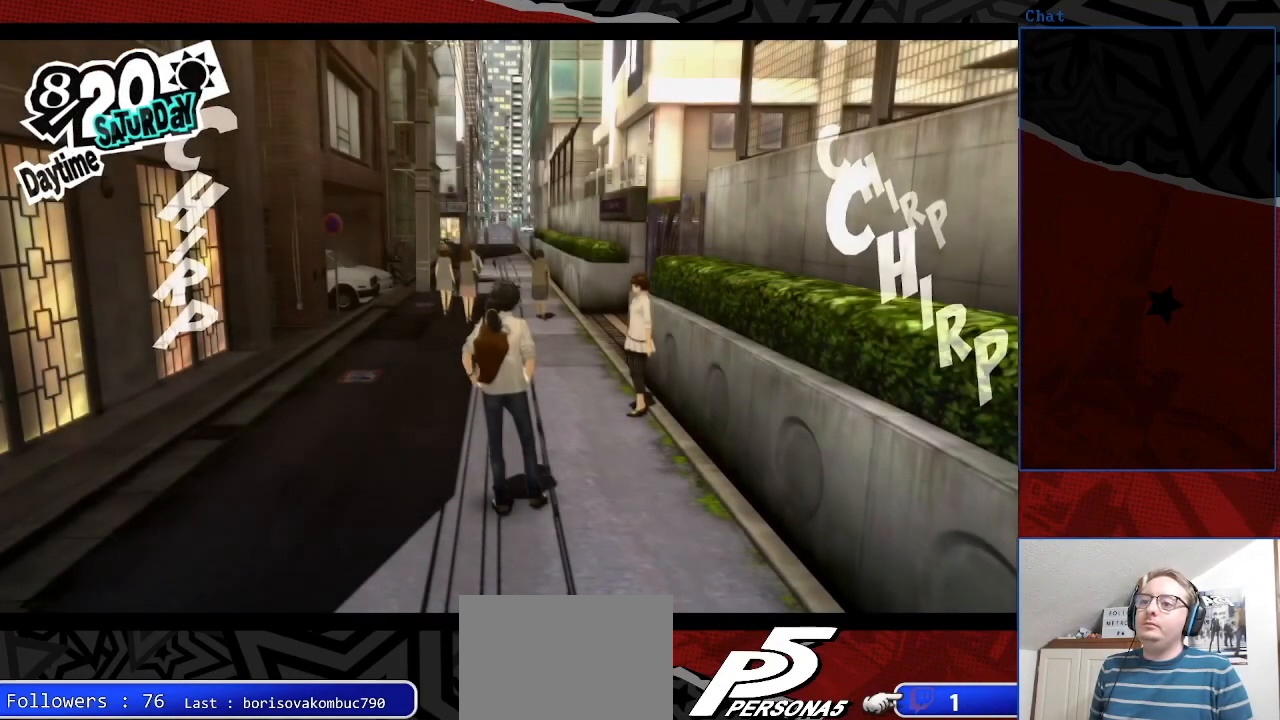
{"buttons": [], "left_stick": "up-right", "right_stick": "center", "events": []}
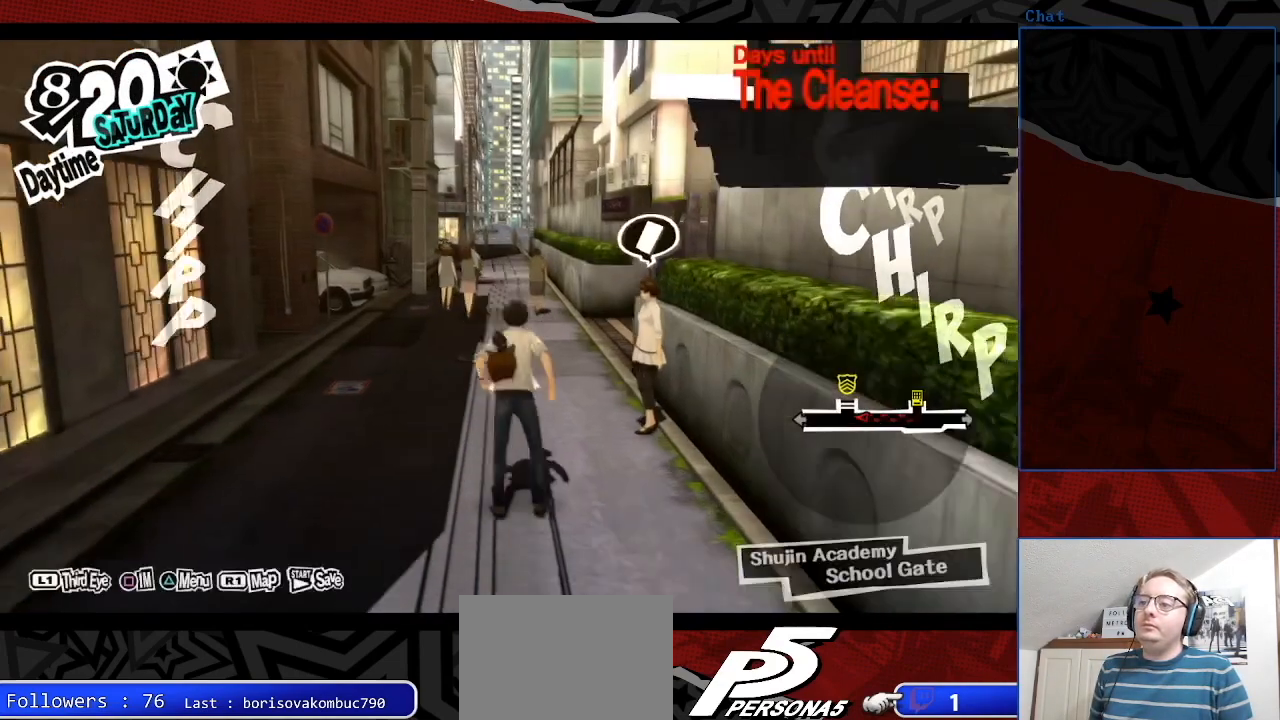
{"buttons": [], "left_stick": "center", "right_stick": "center", "events": [[200, "CROSS", "down"], [267, "left_stick", "center"], [333, "CROSS", "up"]]}
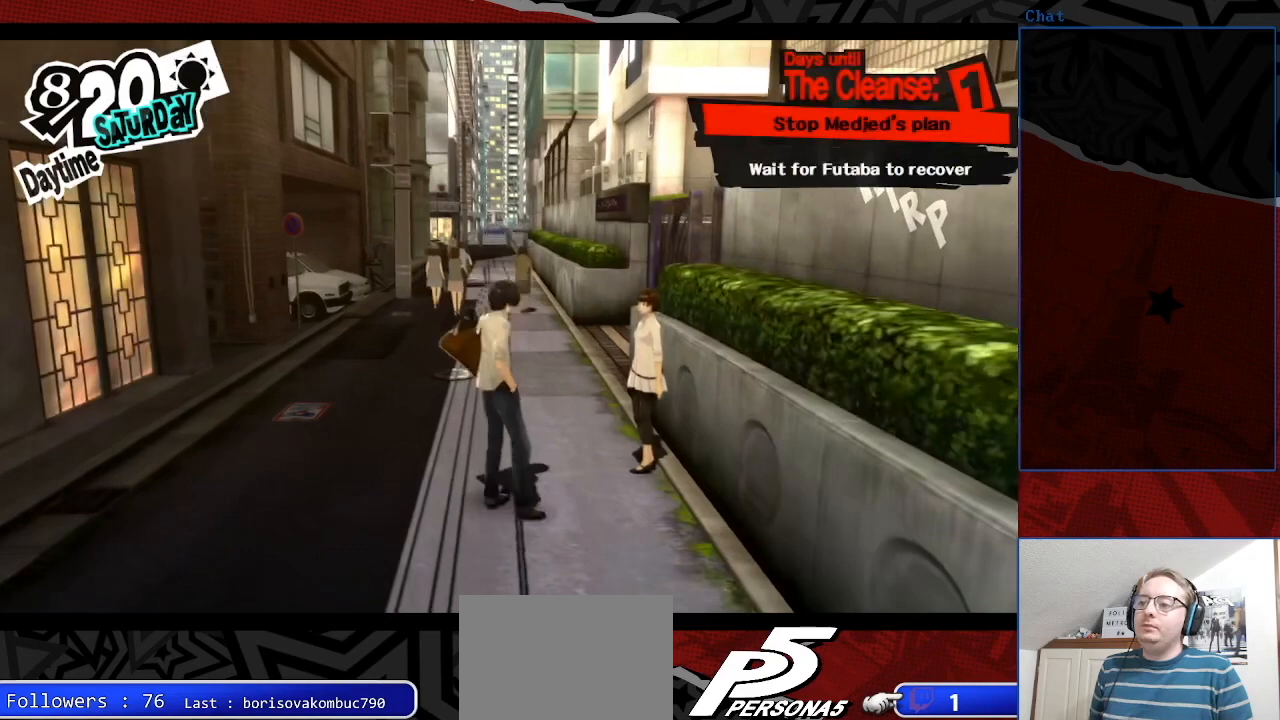
{"buttons": [], "left_stick": "center", "right_stick": "center", "events": [[233, "CROSS", "down"], [400, "CROSS", "up"]]}
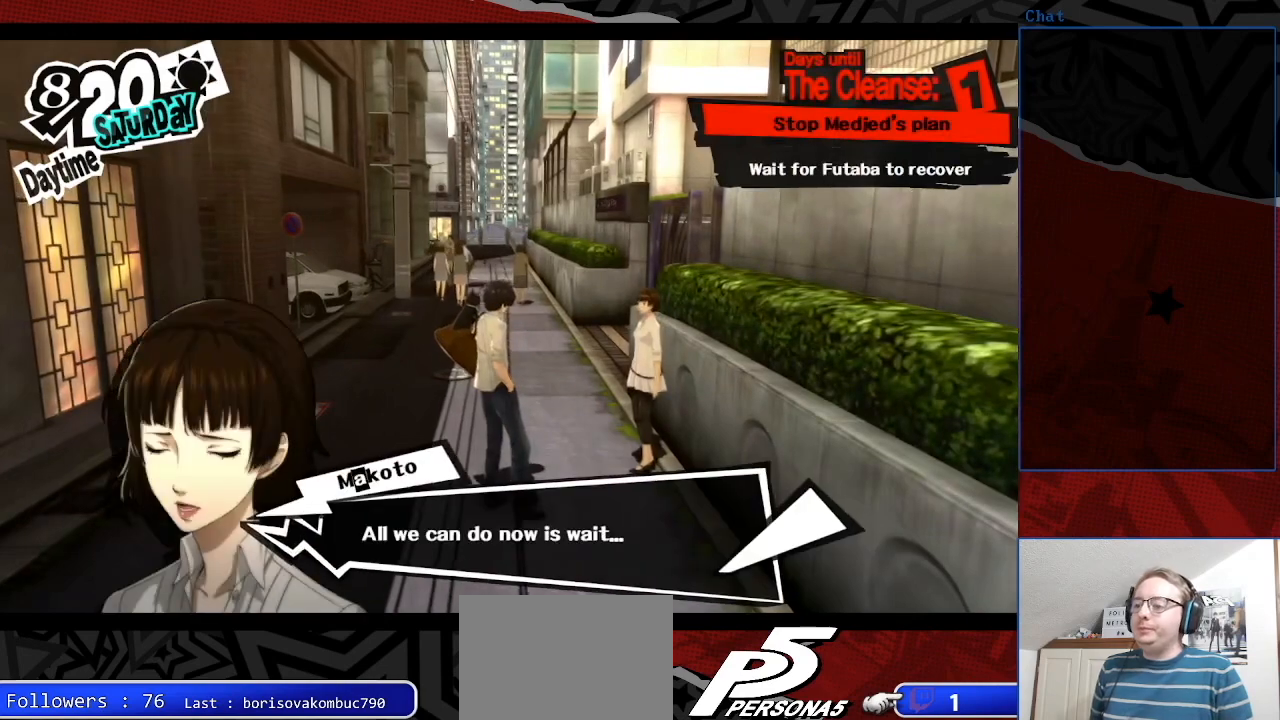
{"buttons": ["CROSS"], "left_stick": "center", "right_stick": "center", "events": [[33, "CROSS", "down"], [167, "CROSS", "up"], [500, "CROSS", "down"]]}
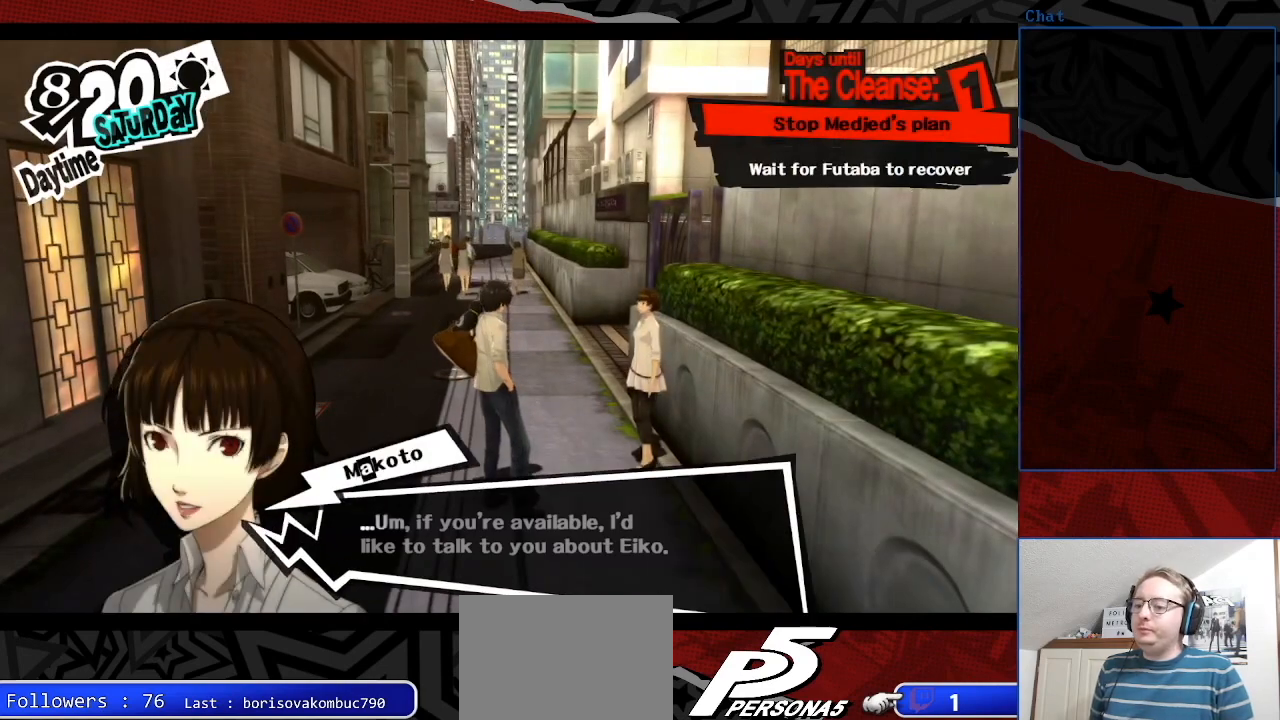
{"buttons": [], "left_stick": "center", "right_stick": "center", "events": [[200, "CROSS", "up"]]}
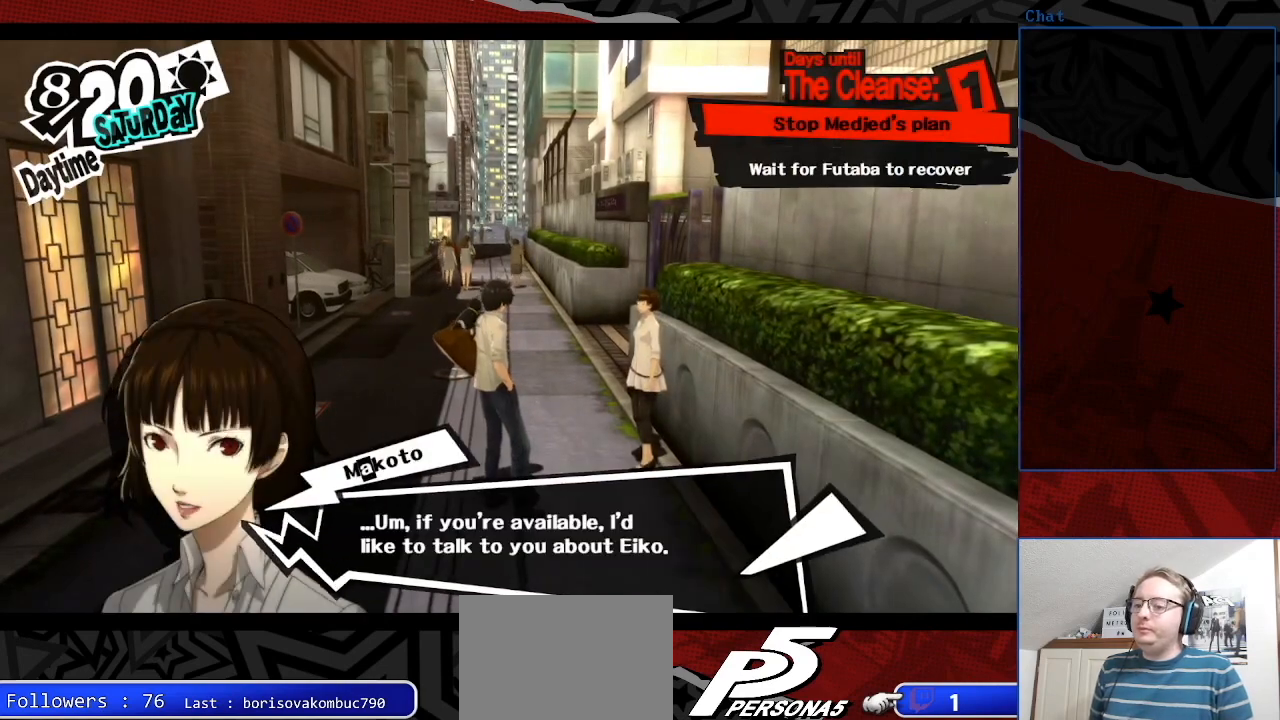
{"buttons": [], "left_stick": "center", "right_stick": "center", "events": [[133, "CROSS", "down"], [367, "CROSS", "up"]]}
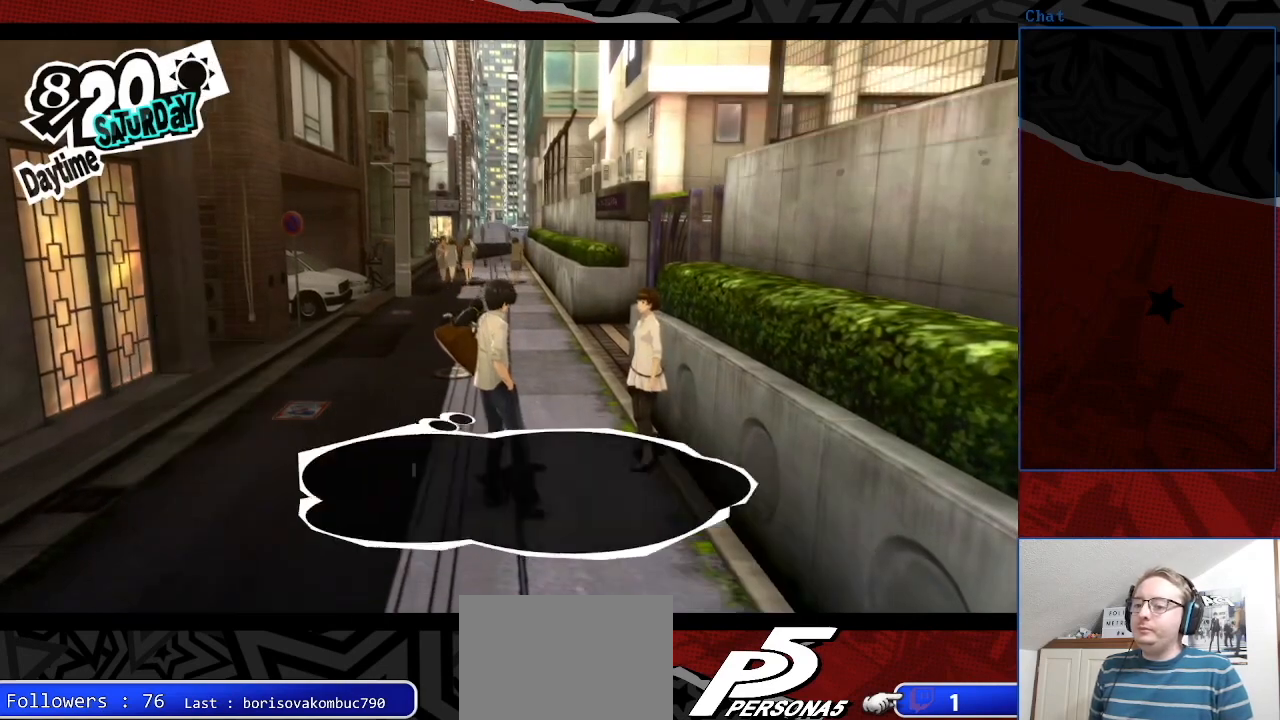
{"buttons": [], "left_stick": "center", "right_stick": "center", "events": [[33, "CROSS", "down"], [200, "CROSS", "up"]]}
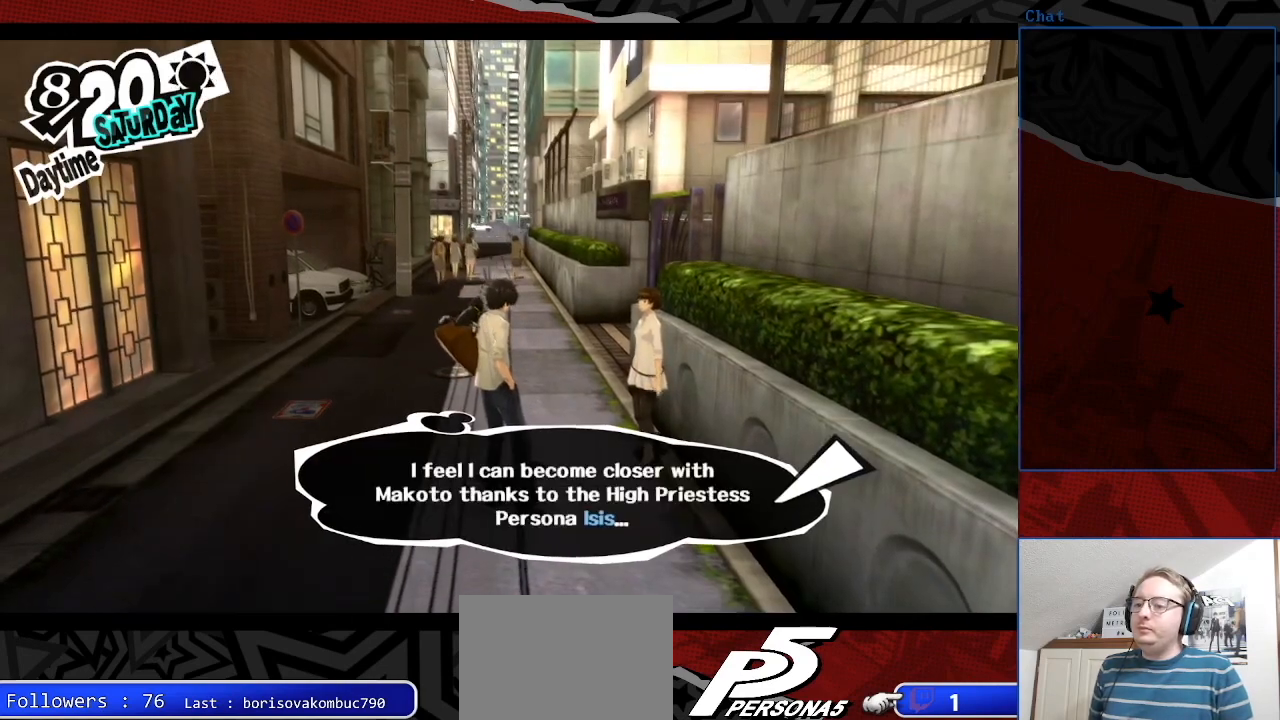
{"buttons": ["CROSS"], "left_stick": "center", "right_stick": "center", "events": [[433, "CROSS", "down"]]}
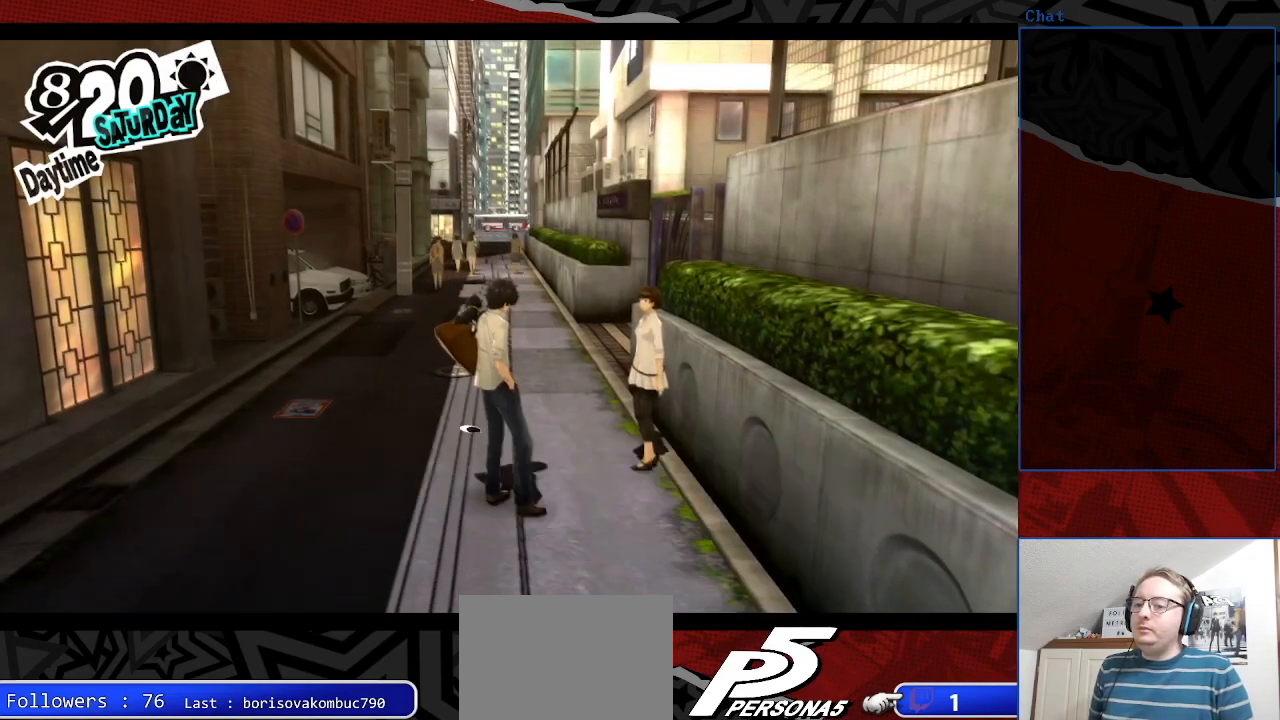
{"buttons": ["CROSS"], "left_stick": "center", "right_stick": "center", "events": [[100, "CROSS", "up"], [200, "CROSS", "down"], [333, "CROSS", "up"], [433, "CROSS", "down"]]}
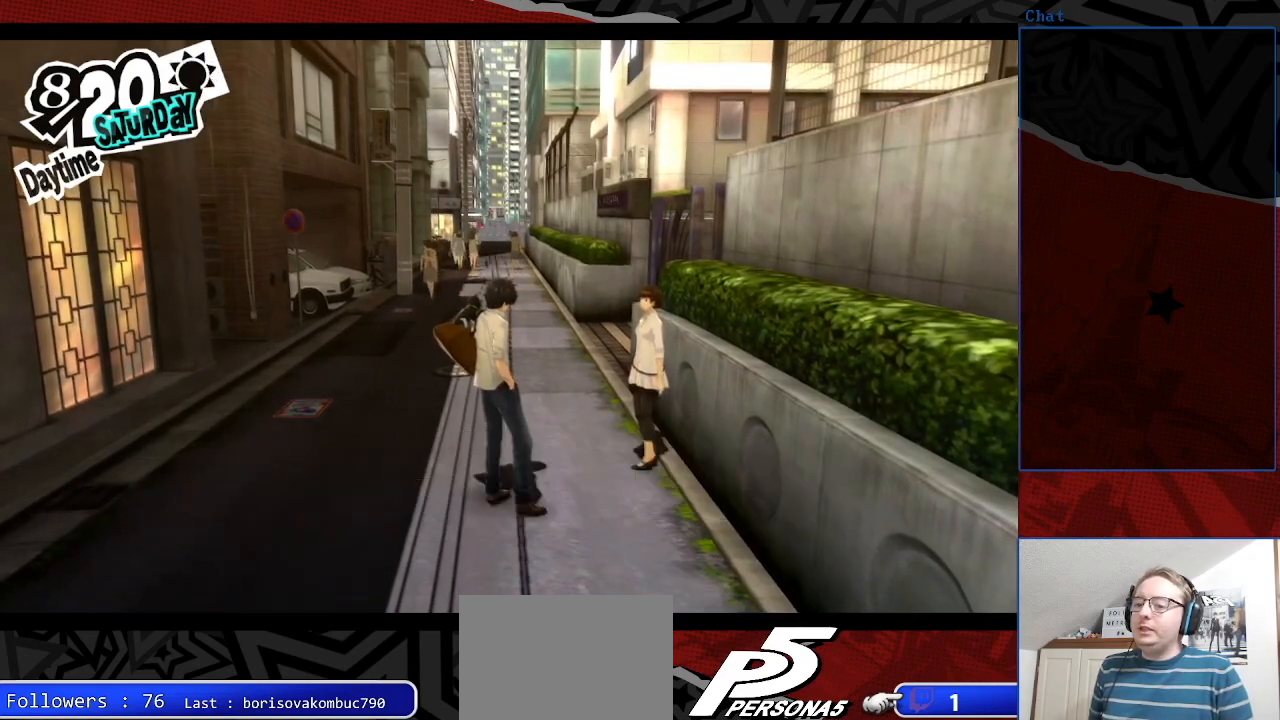
{"buttons": ["CROSS"], "left_stick": "center", "right_stick": "center", "events": [[33, "CROSS", "up"], [133, "CROSS", "down"], [233, "CROSS", "up"], [433, "CROSS", "down"]]}
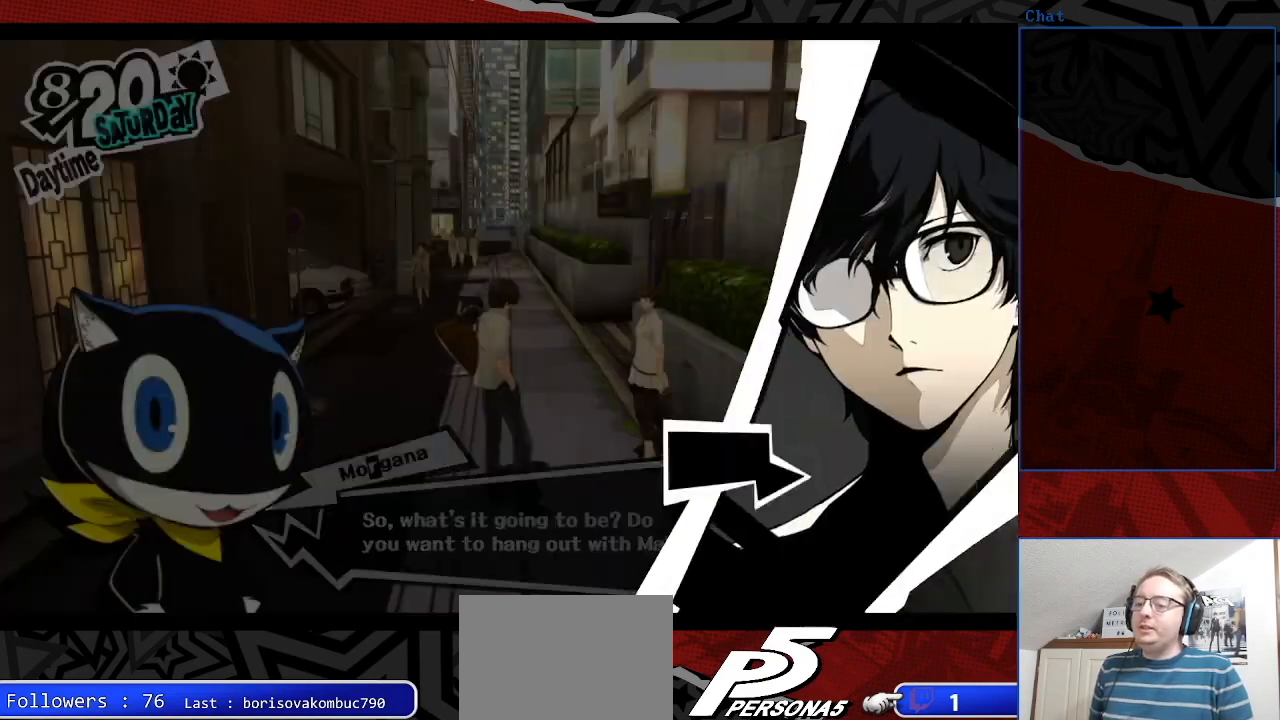
{"buttons": ["CROSS"], "left_stick": "center", "right_stick": "center", "events": [[67, "CROSS", "up"], [433, "CROSS", "down"]]}
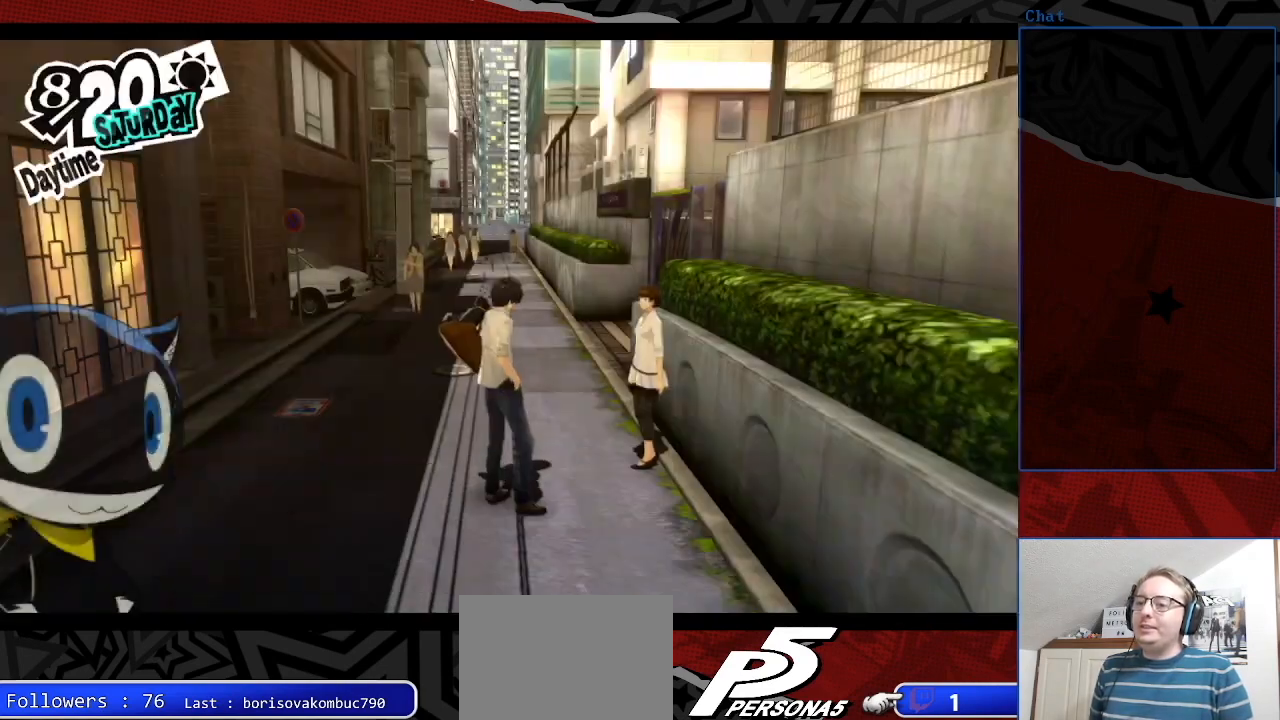
{"buttons": [], "left_stick": "center", "right_stick": "center", "events": [[67, "CROSS", "up"]]}
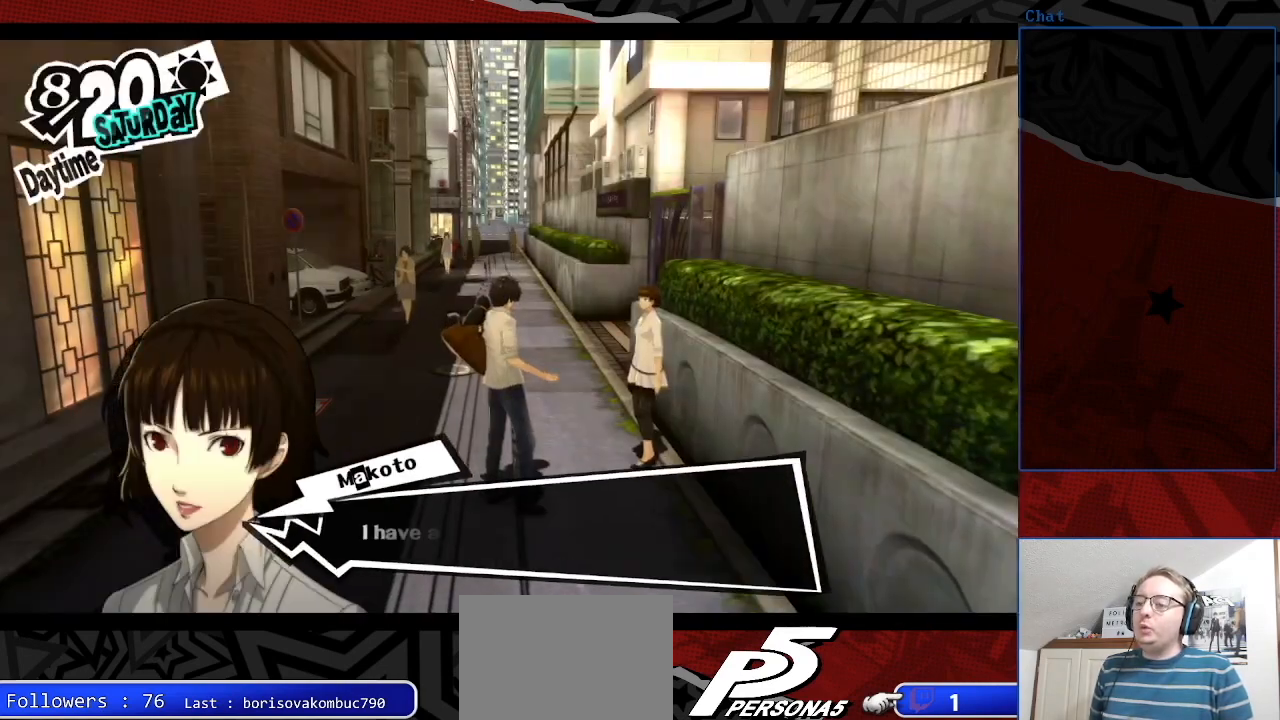
{"buttons": [], "left_stick": "center", "right_stick": "center", "events": [[200, "CROSS", "down"], [267, "CROSS", "up"]]}
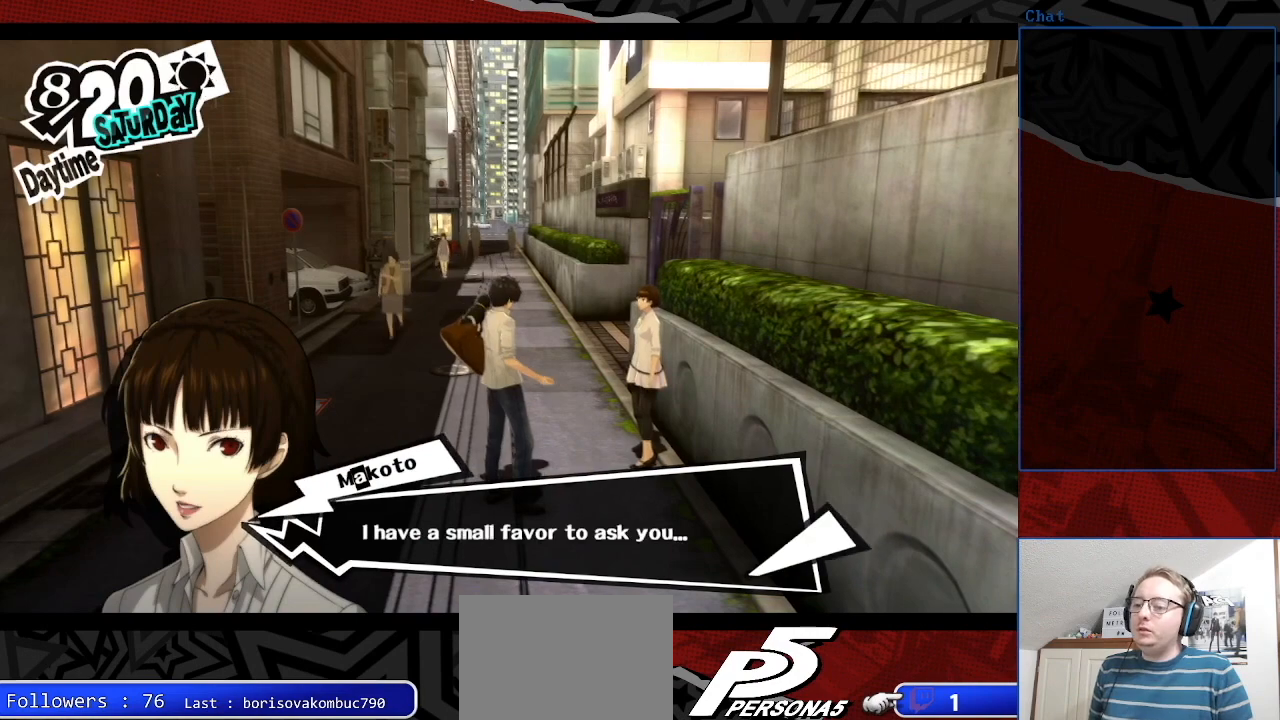
{"buttons": ["CROSS"], "left_stick": "center", "right_stick": "center", "events": [[33, "CROSS", "down"], [67, "CROSS", "up"], [500, "CROSS", "down"]]}
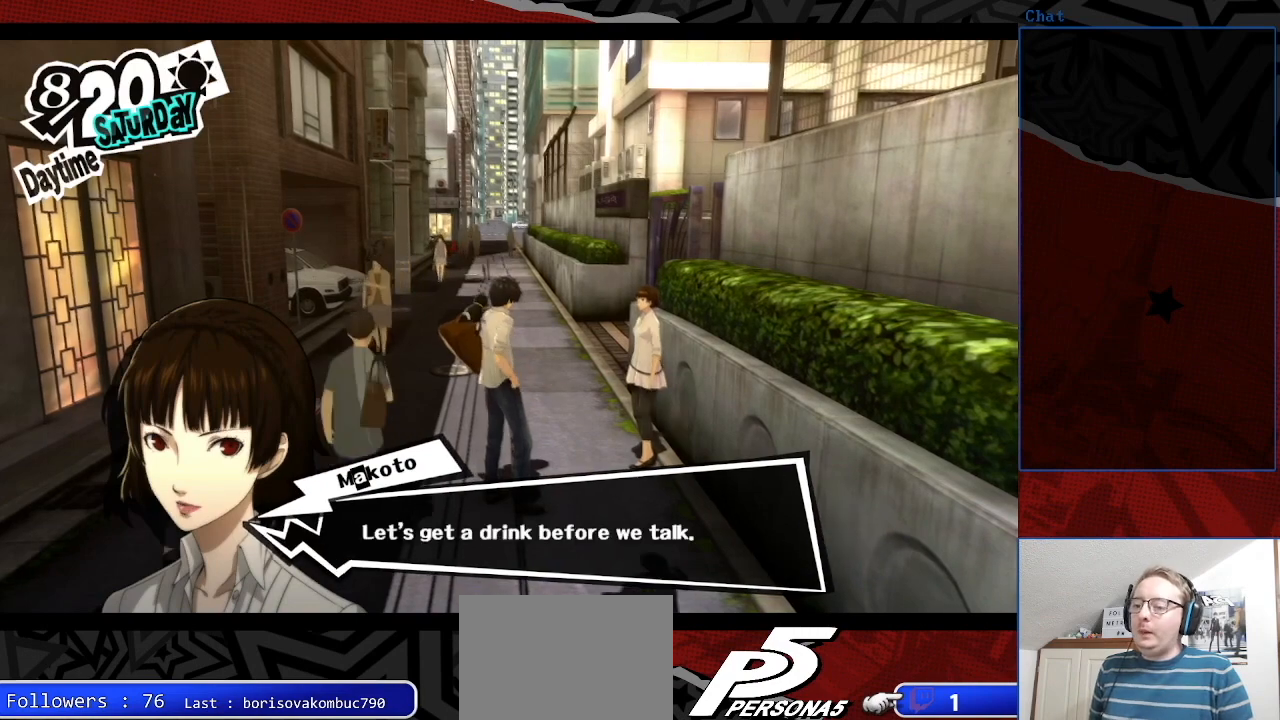
{"buttons": ["CROSS"], "left_stick": "center", "right_stick": "center", "events": [[133, "CROSS", "up"], [400, "CROSS", "down"]]}
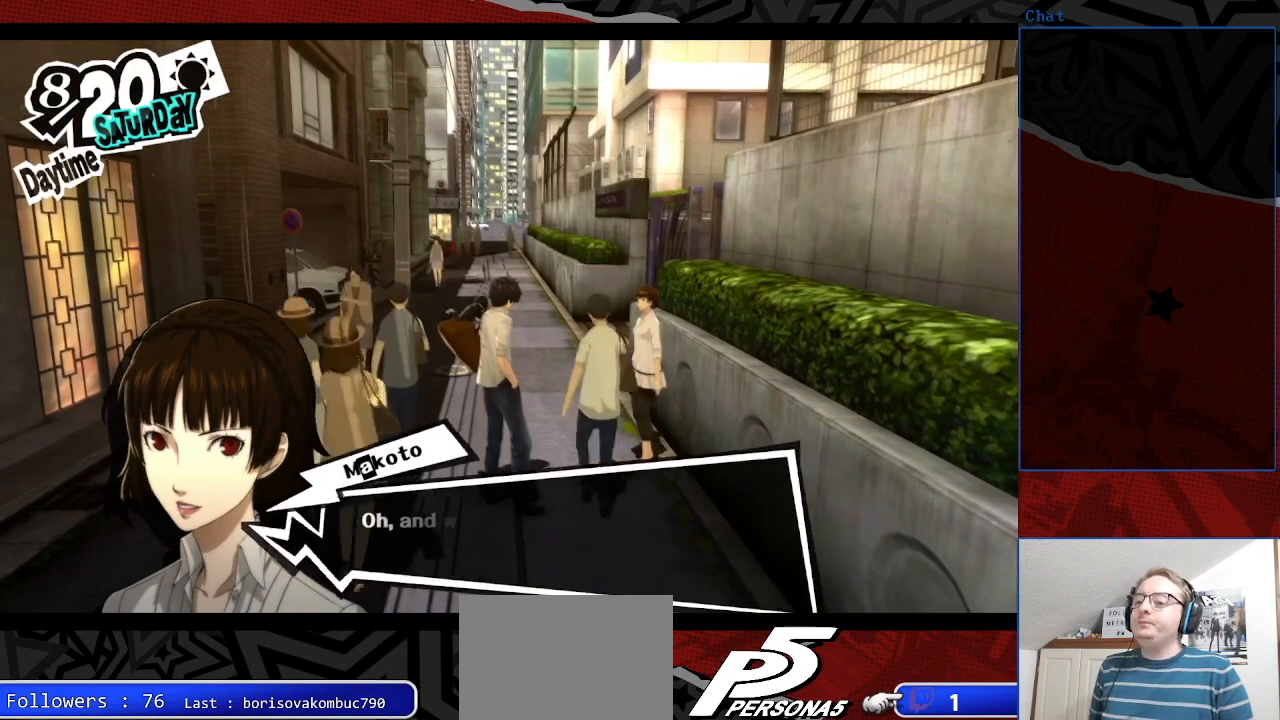
{"buttons": [], "left_stick": "center", "right_stick": "center", "events": [[67, "CROSS", "up"], [367, "CROSS", "down"], [467, "CROSS", "up"]]}
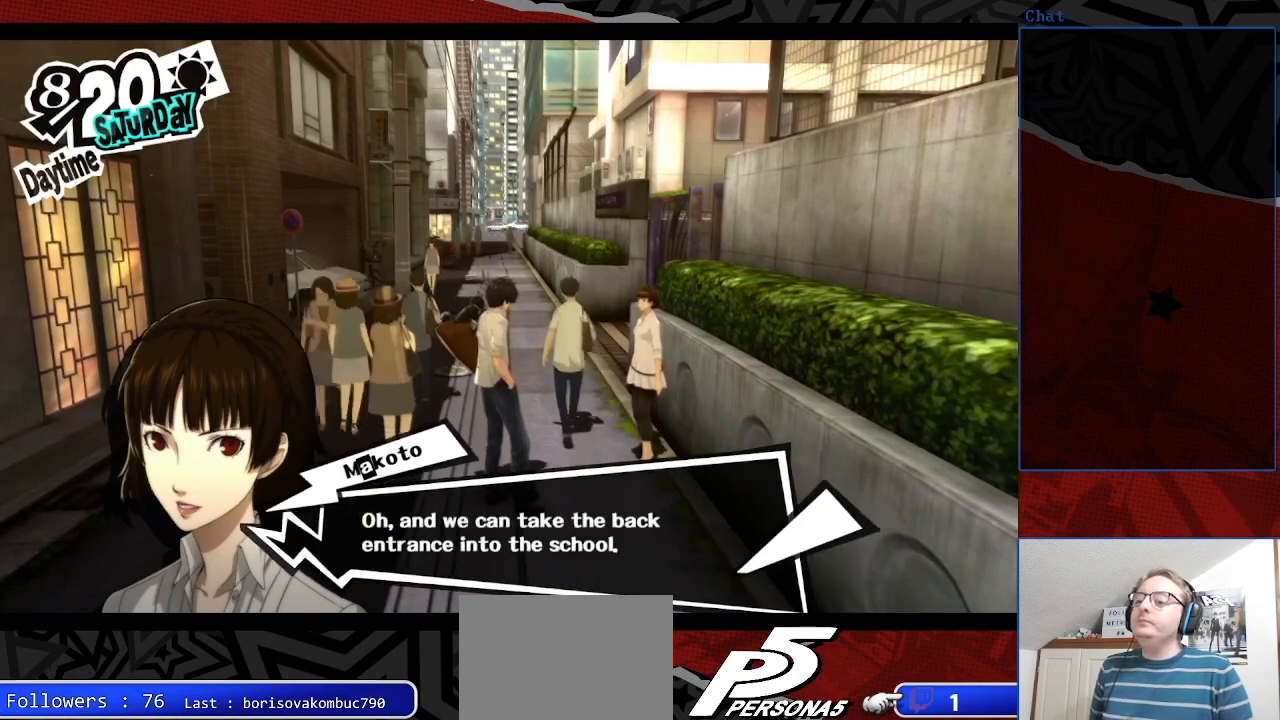
{"buttons": [], "left_stick": "center", "right_stick": "center", "events": []}
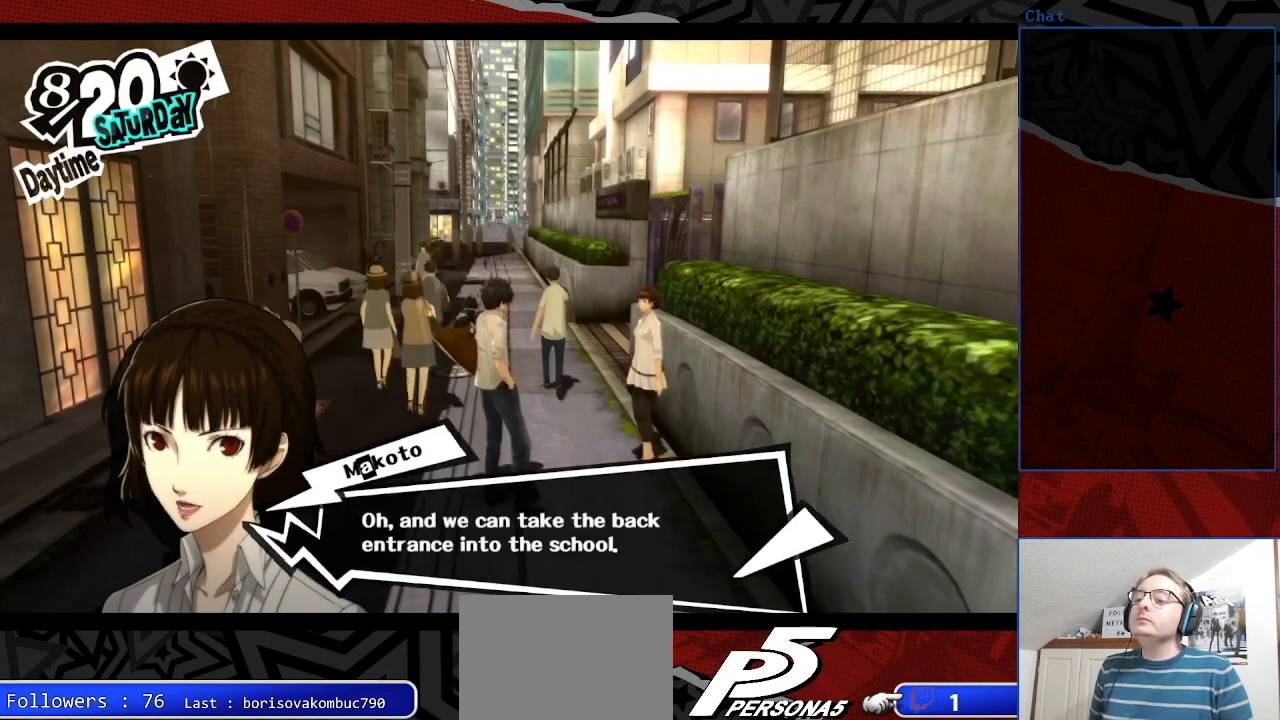
{"buttons": [], "left_stick": "center", "right_stick": "center", "events": []}
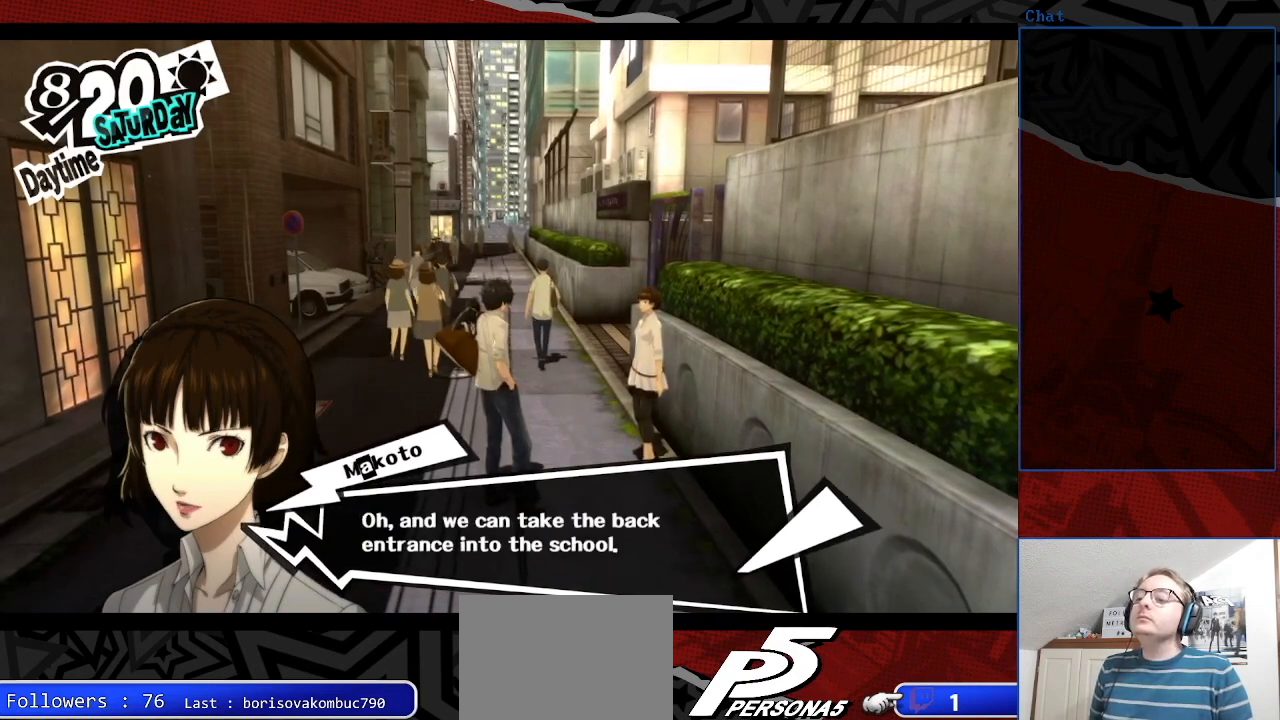
{"buttons": [], "left_stick": "center", "right_stick": "center", "events": [[100, "CROSS", "down"], [233, "CROSS", "up"]]}